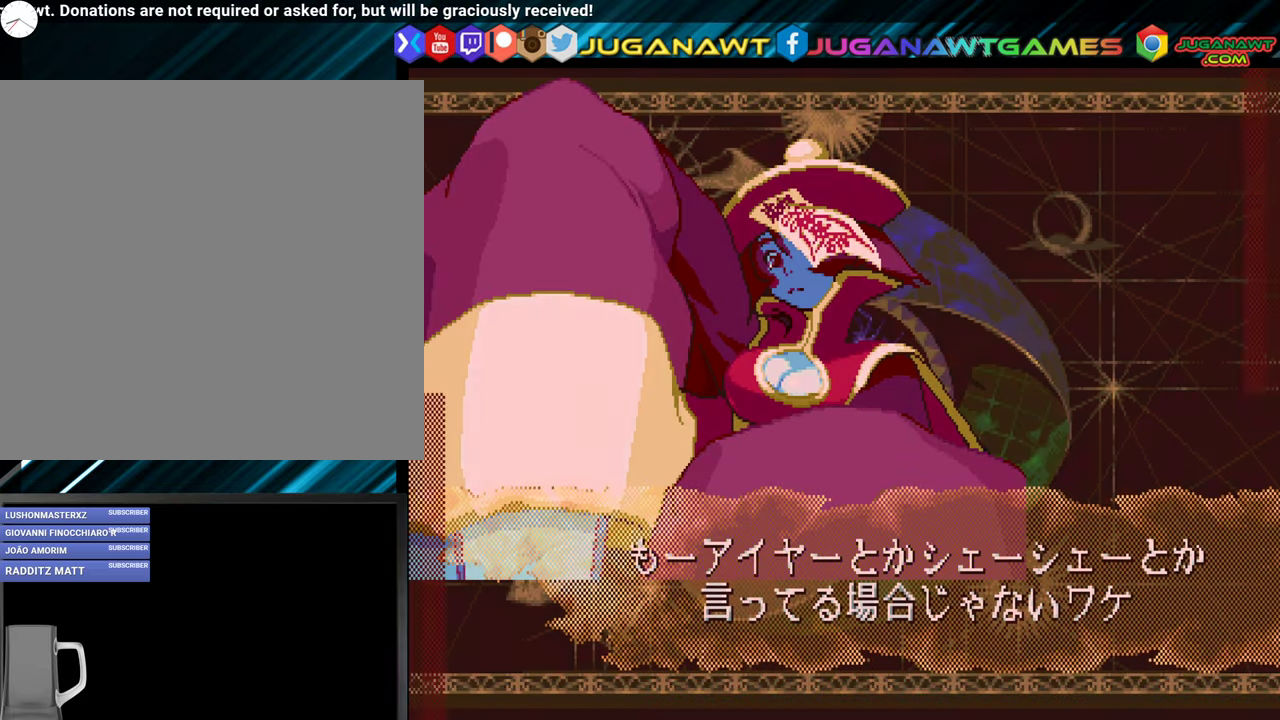
Gameplay with a controller (Xbox layout); each line is a JSON object with the inputs held at the frame after it. "events" lists button and stick changes between this image and that frame as [ms after this image, input, new state], when the widget could be followed in between. Not read: left_stick right_stick.
{"buttons": [], "events": [[317, "START", "down"], [467, "START", "up"]]}
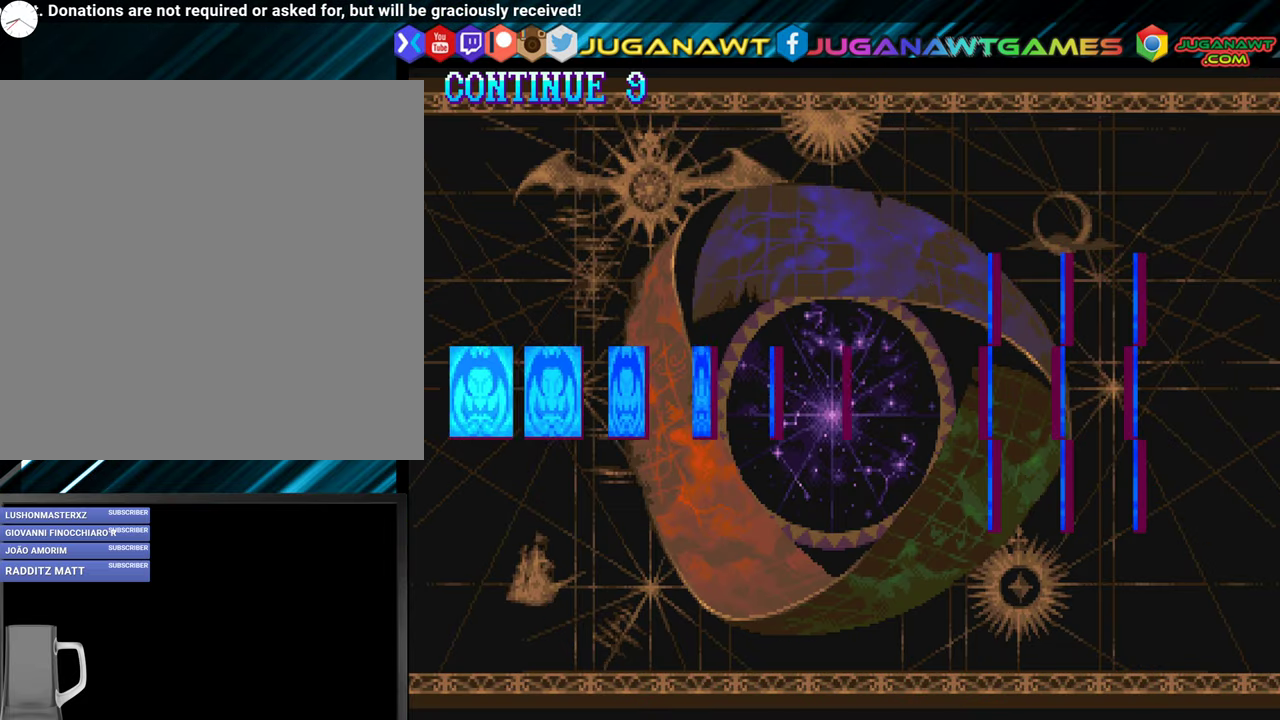
{"buttons": [], "events": []}
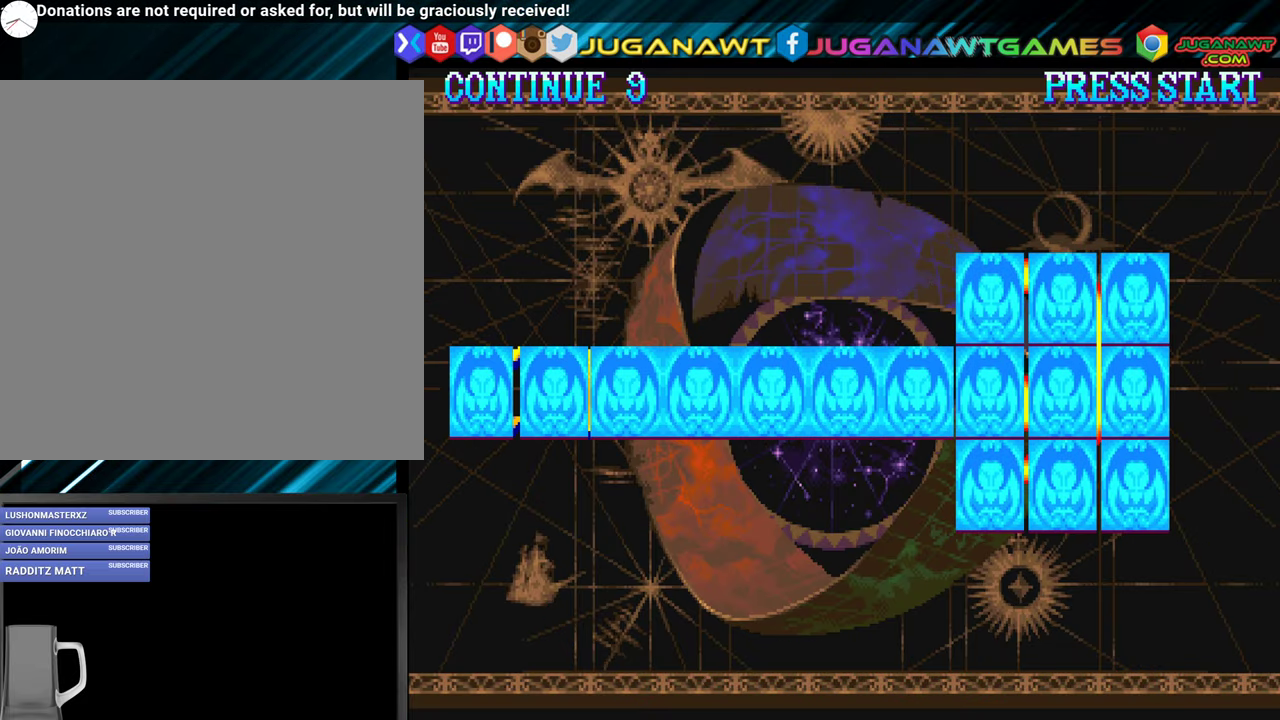
{"buttons": [], "events": []}
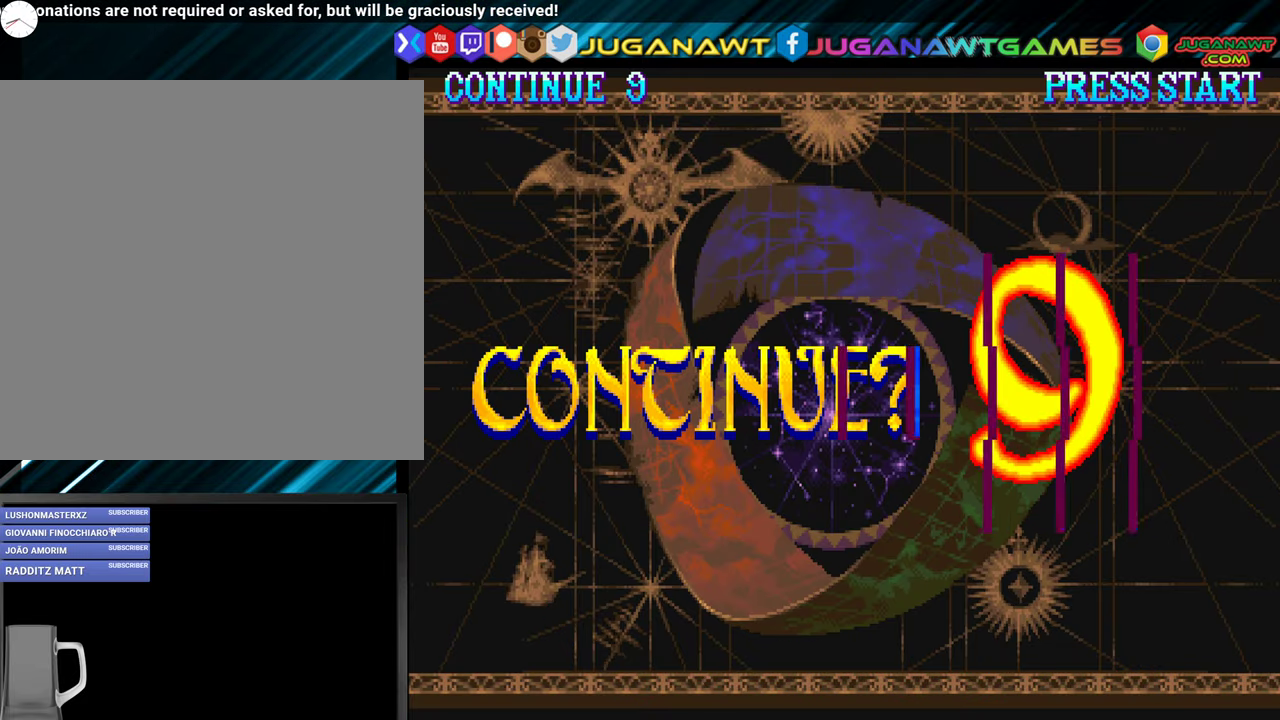
{"buttons": [], "events": [[334, "START", "down"], [450, "START", "up"]]}
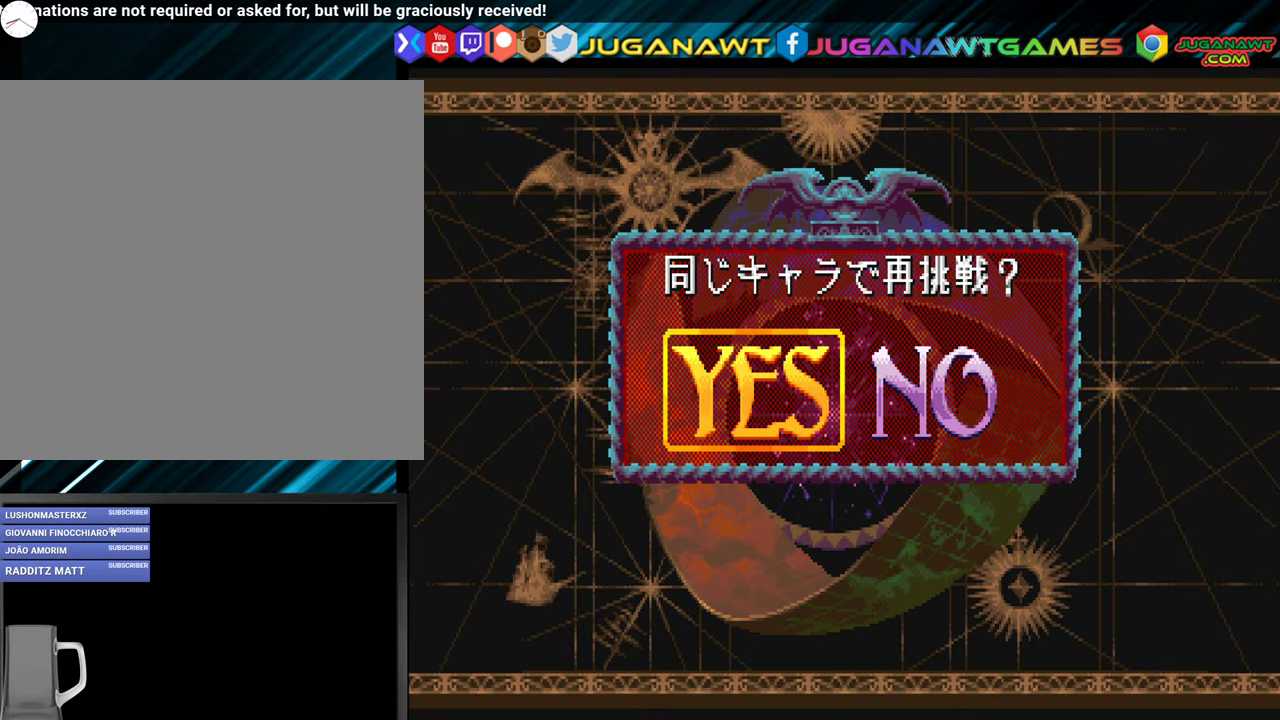
{"buttons": [], "events": []}
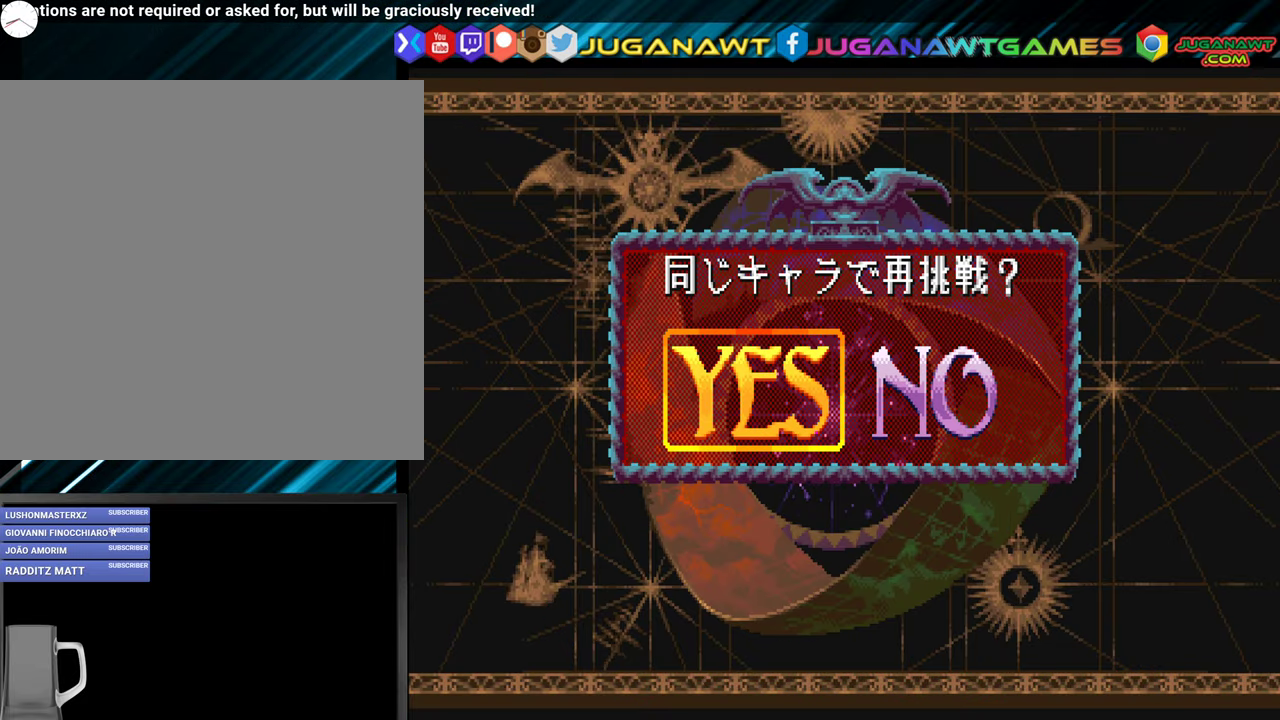
{"buttons": [], "events": []}
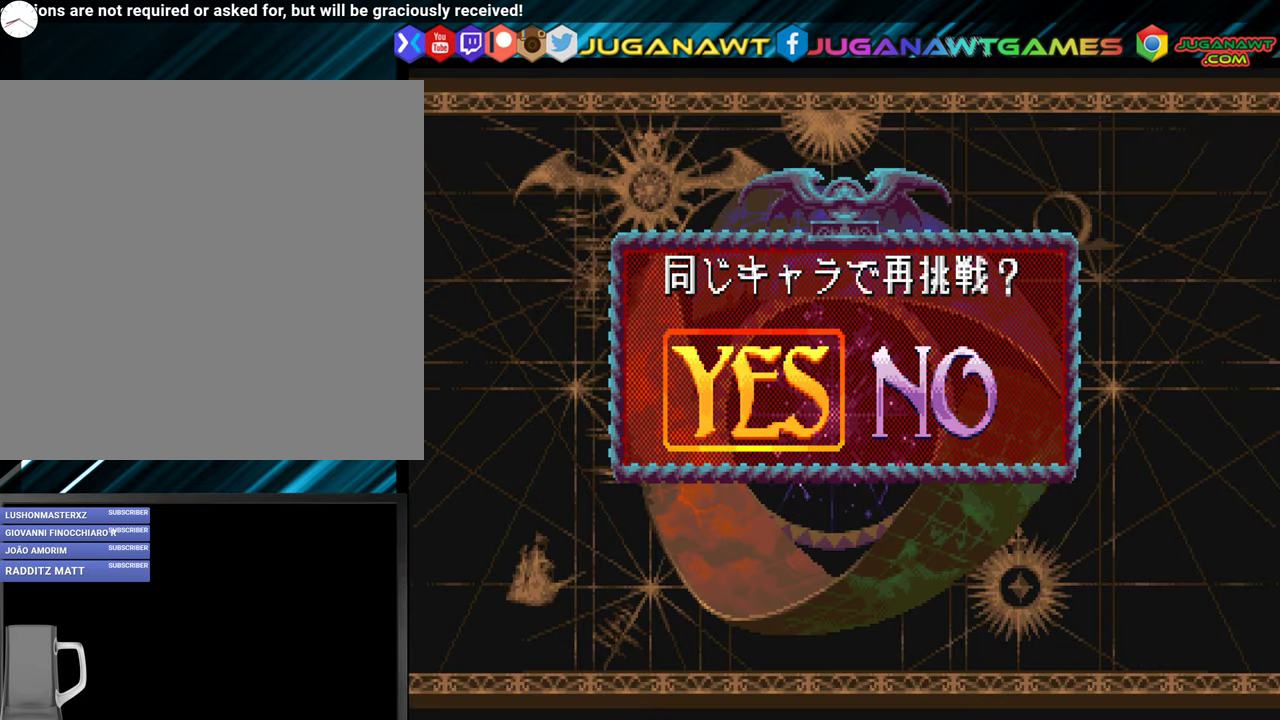
{"buttons": [], "events": []}
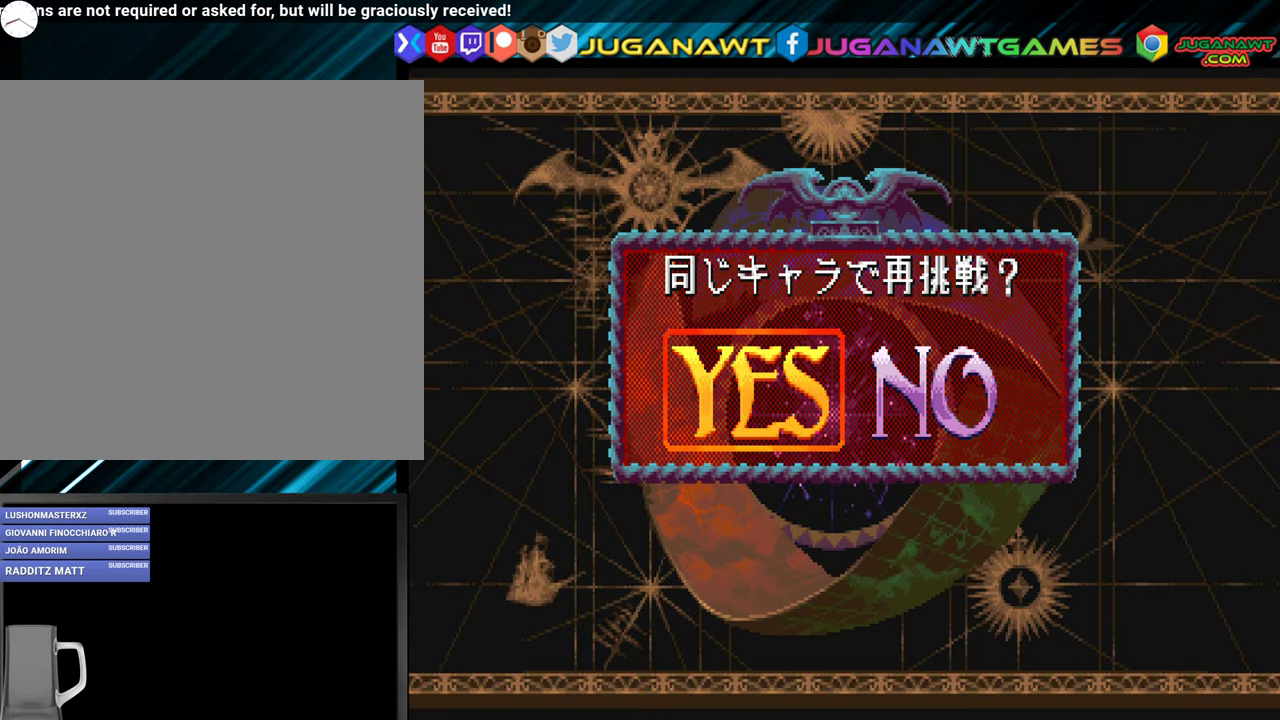
{"buttons": [], "events": []}
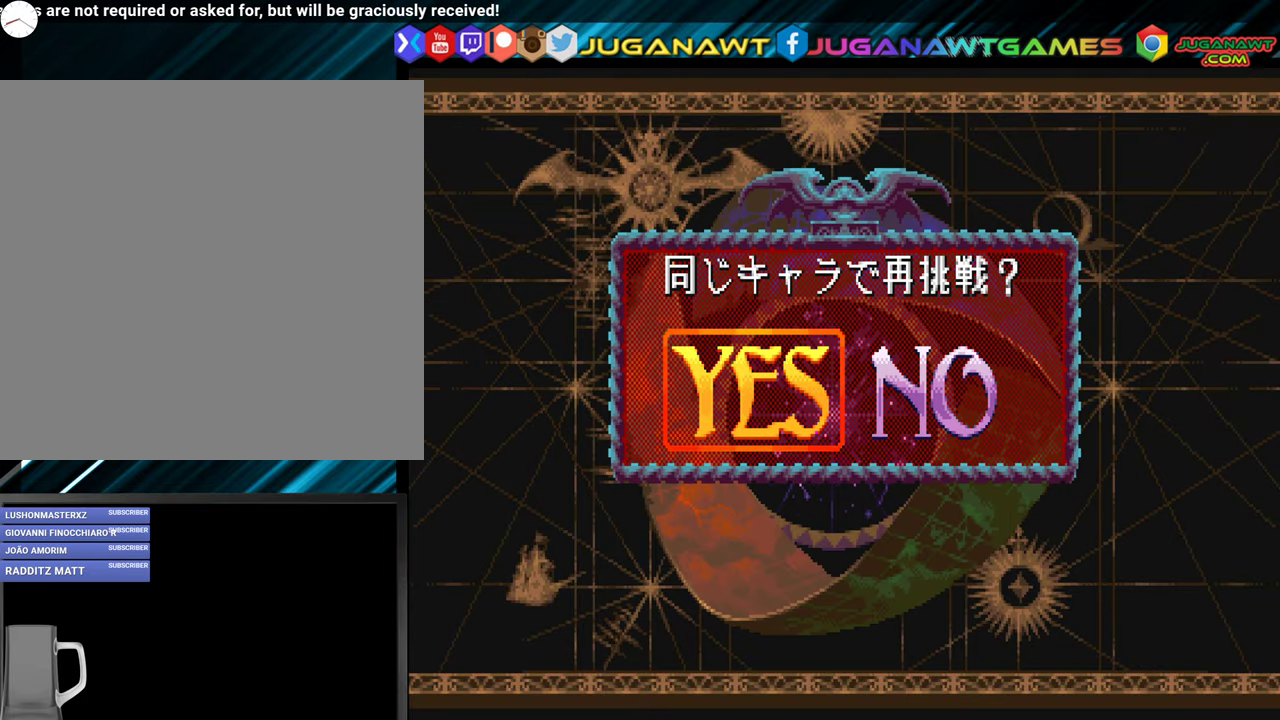
{"buttons": ["DPAD_LEFT"], "events": [[184, "DPAD_RIGHT", "down"], [217, "DPAD_RIGHT", "up"], [400, "DPAD_LEFT", "down"]]}
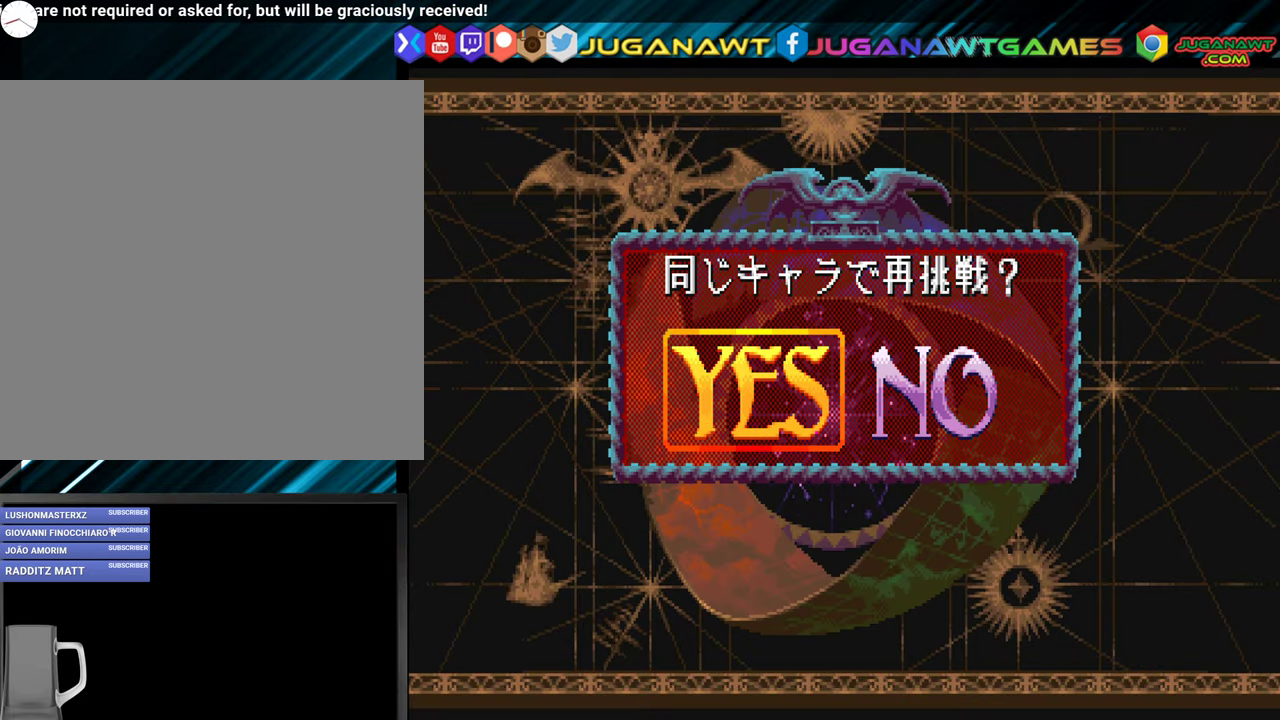
{"buttons": [], "events": [[50, "DPAD_LEFT", "up"], [350, "A", "down"], [433, "A", "up"]]}
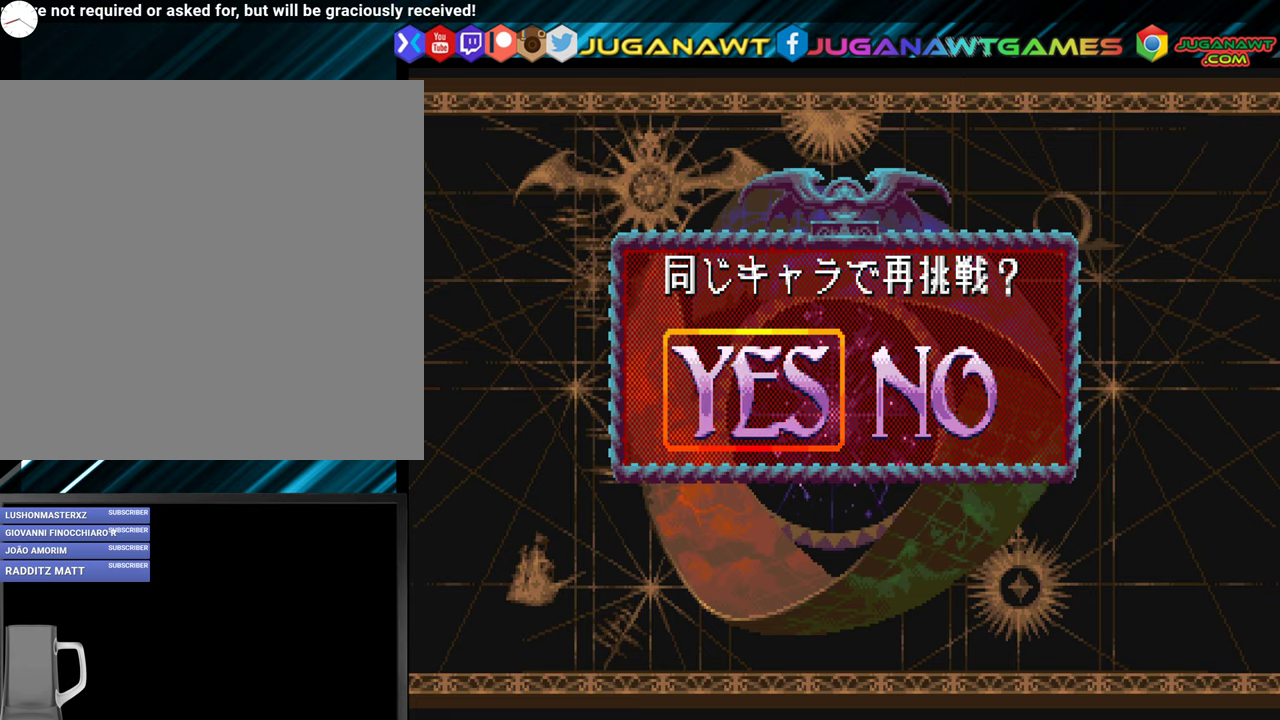
{"buttons": [], "events": []}
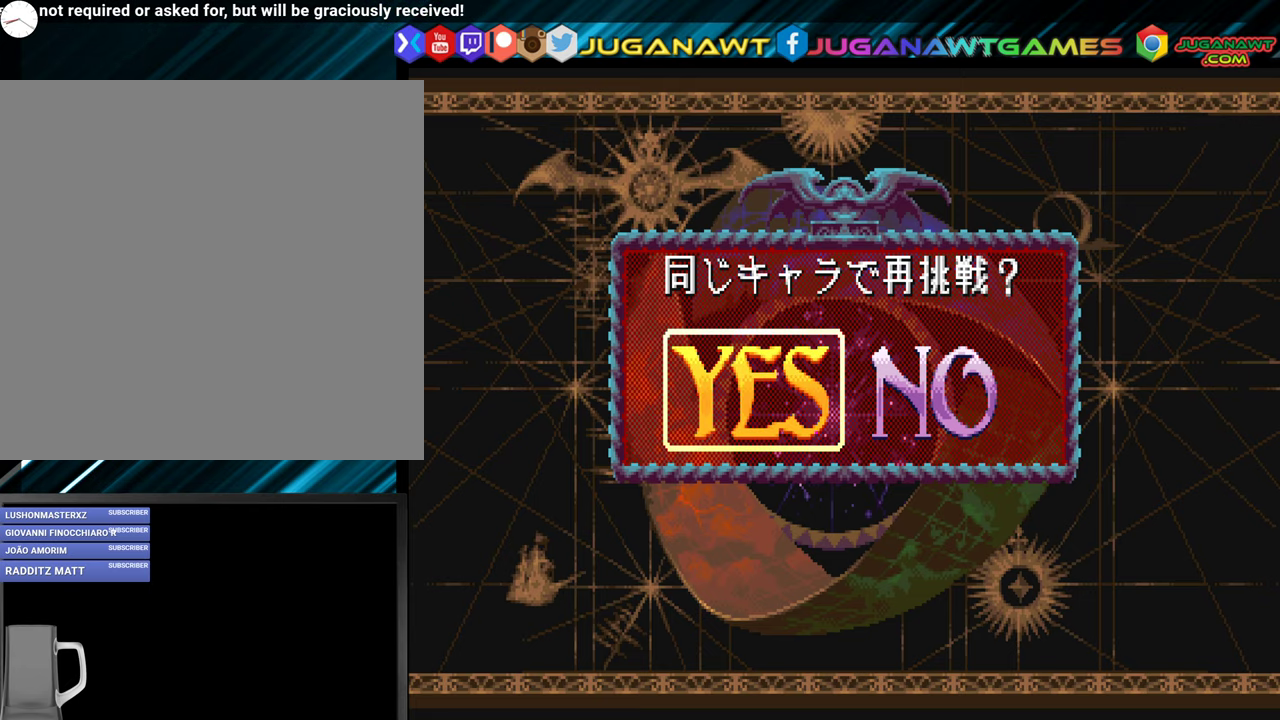
{"buttons": [], "events": []}
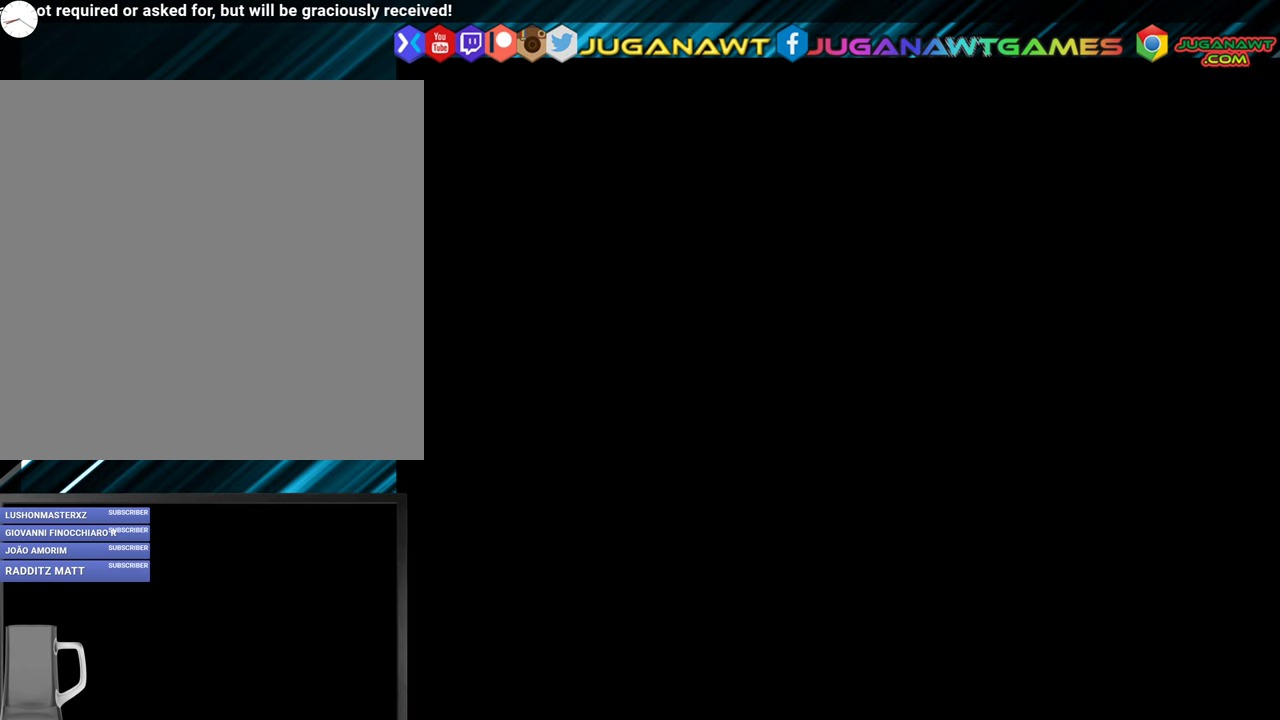
{"buttons": [], "events": []}
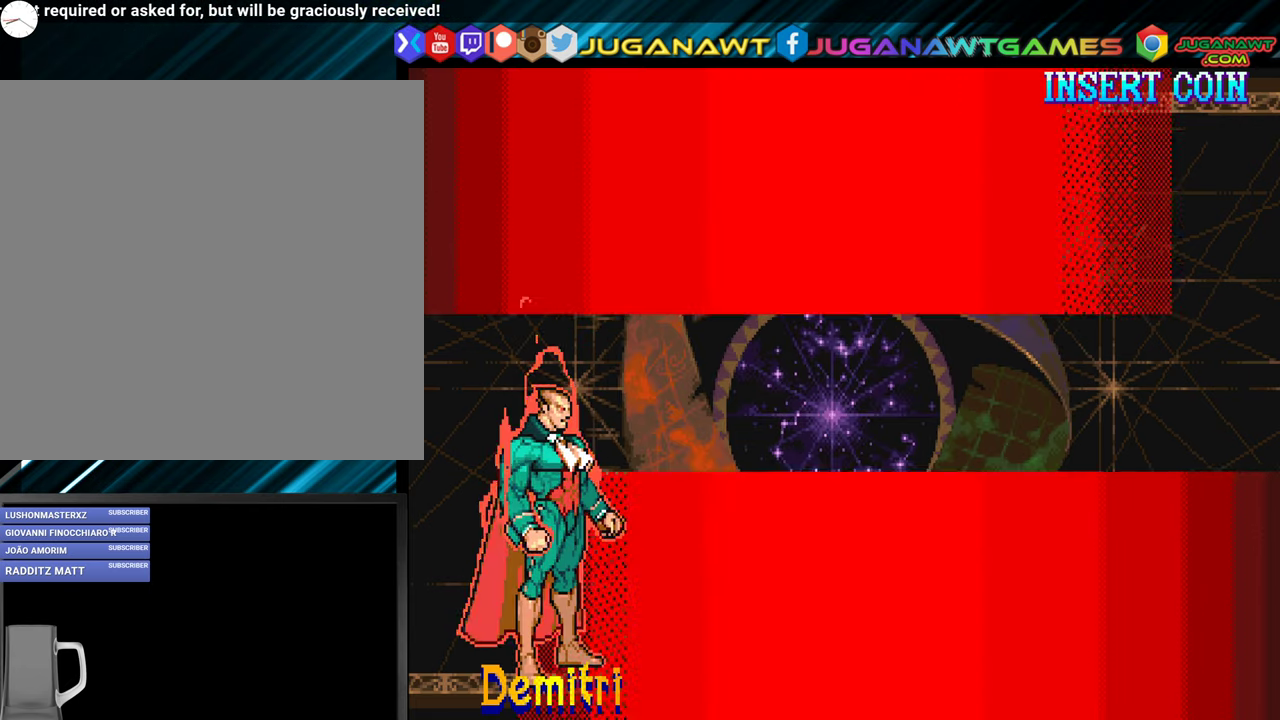
{"buttons": [], "events": [[333, "DPAD_RIGHT", "down"], [500, "DPAD_RIGHT", "up"]]}
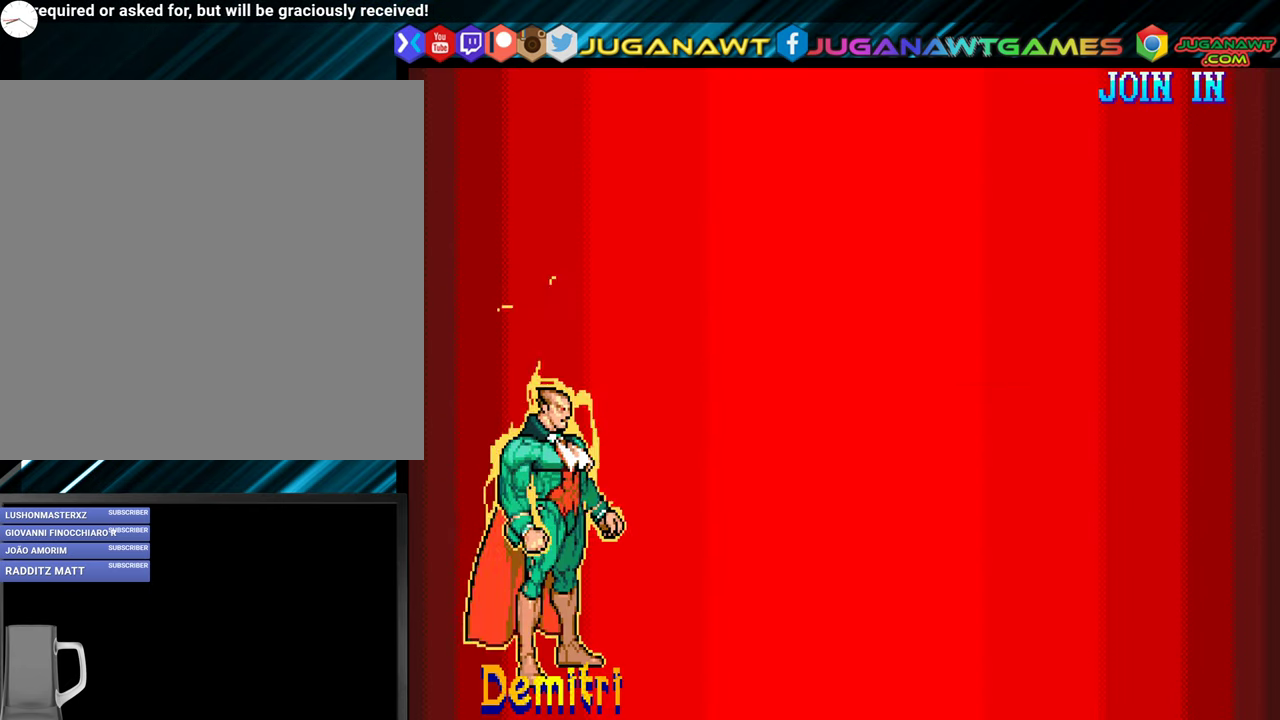
{"buttons": [], "events": []}
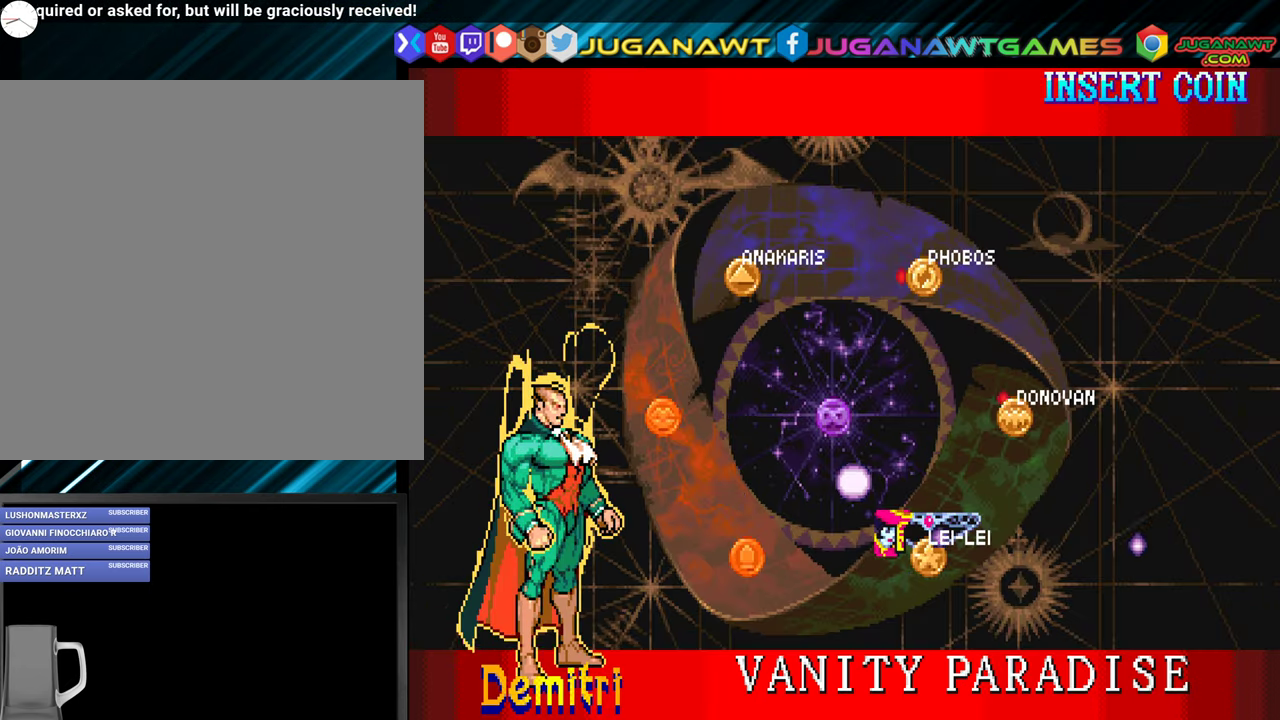
{"buttons": [], "events": []}
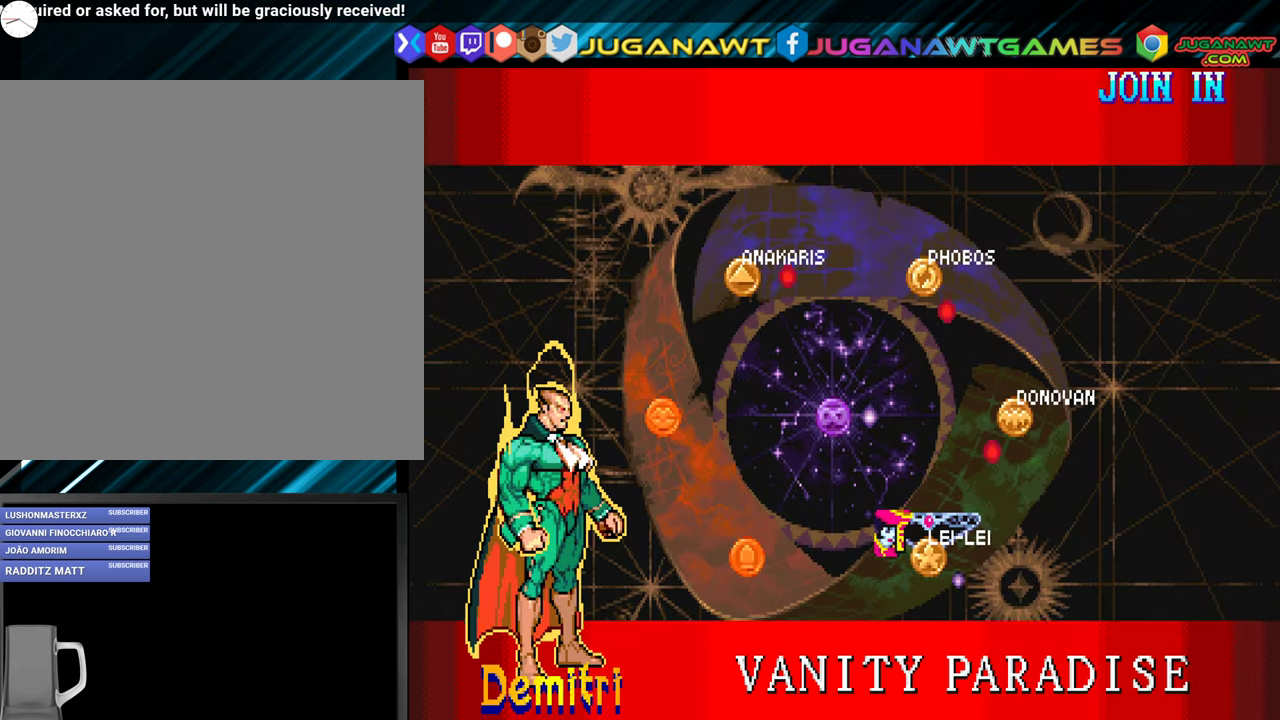
{"buttons": [], "events": [[100, "A", "down"], [266, "A", "up"]]}
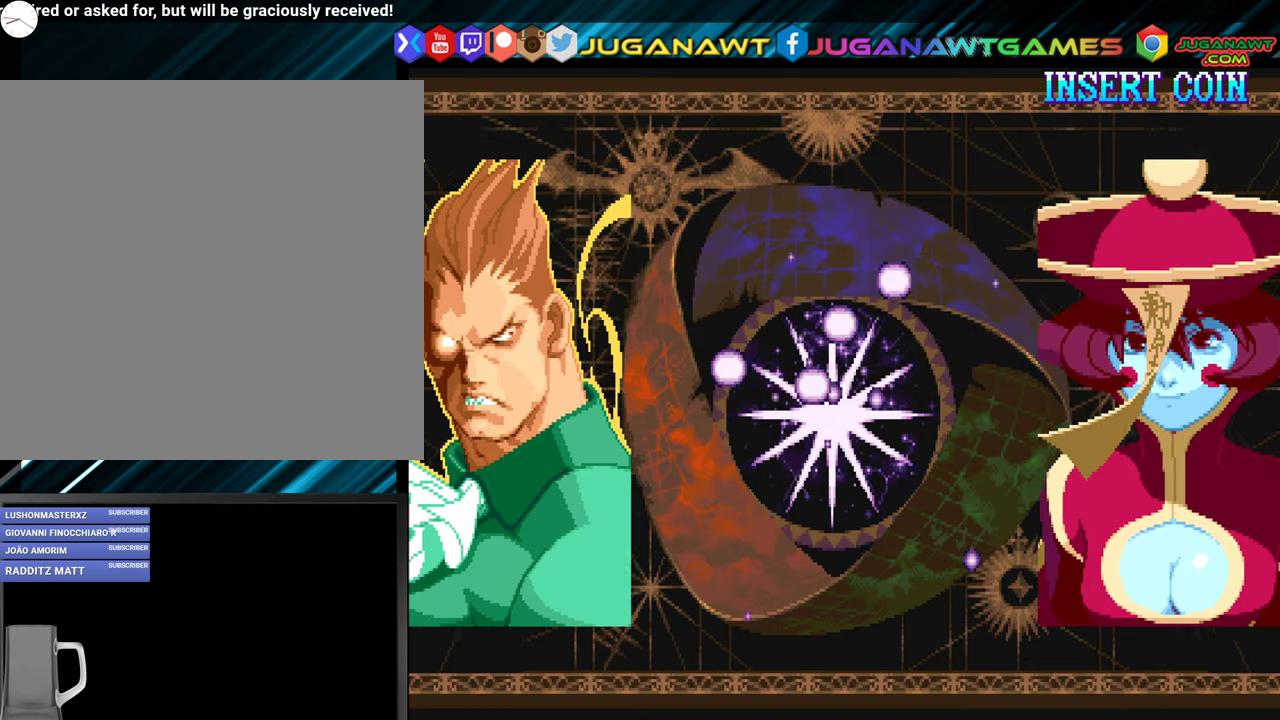
{"buttons": [], "events": []}
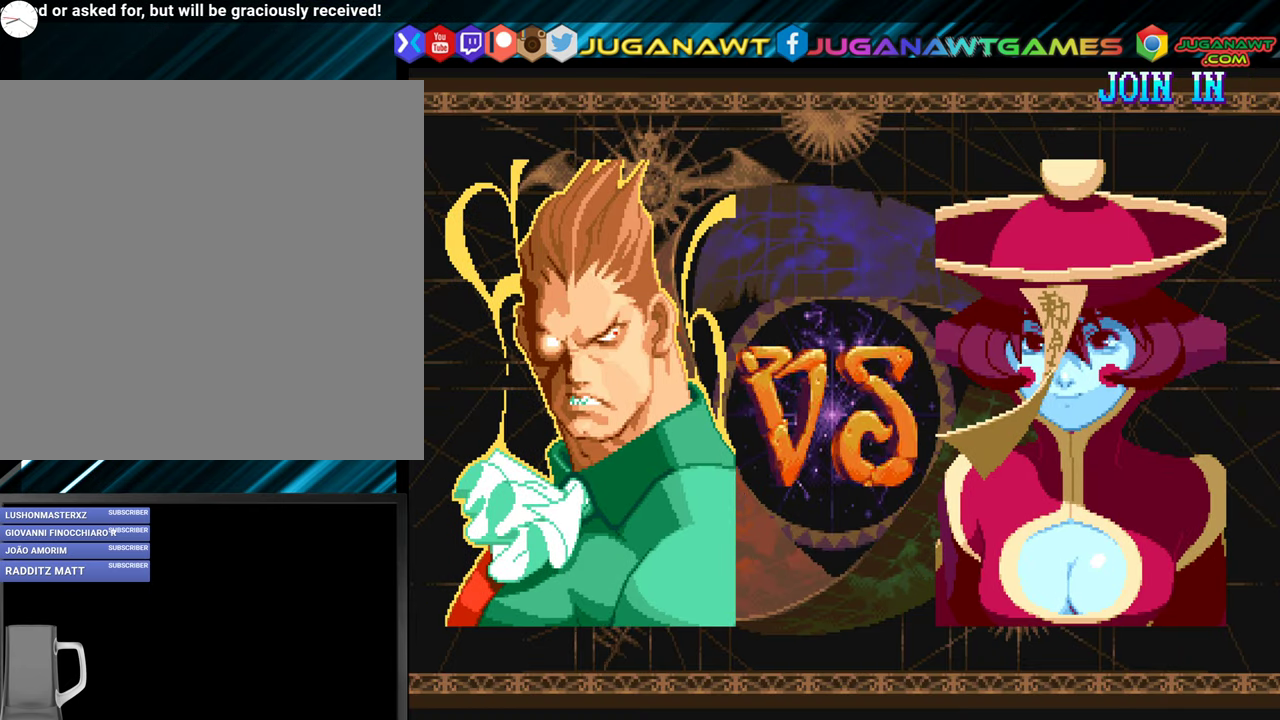
{"buttons": [], "events": [[133, "A", "down"], [200, "A", "up"]]}
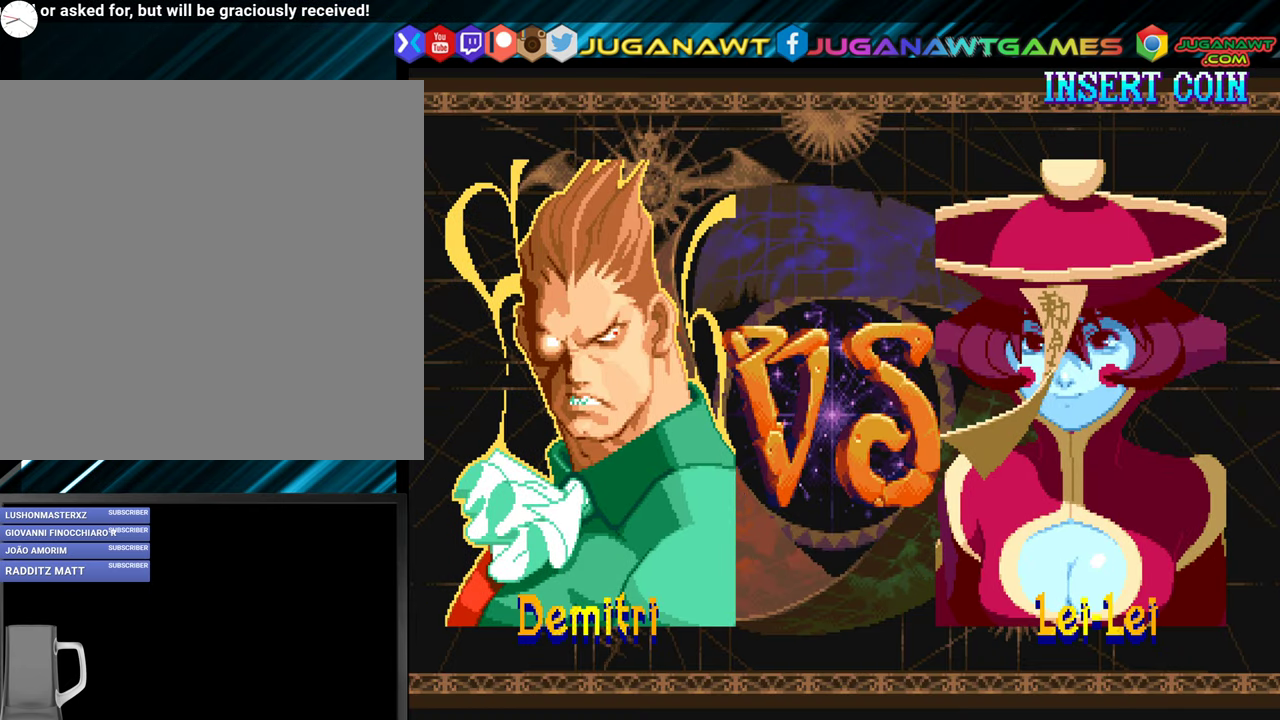
{"buttons": [], "events": [[200, "B", "down"], [367, "B", "up"]]}
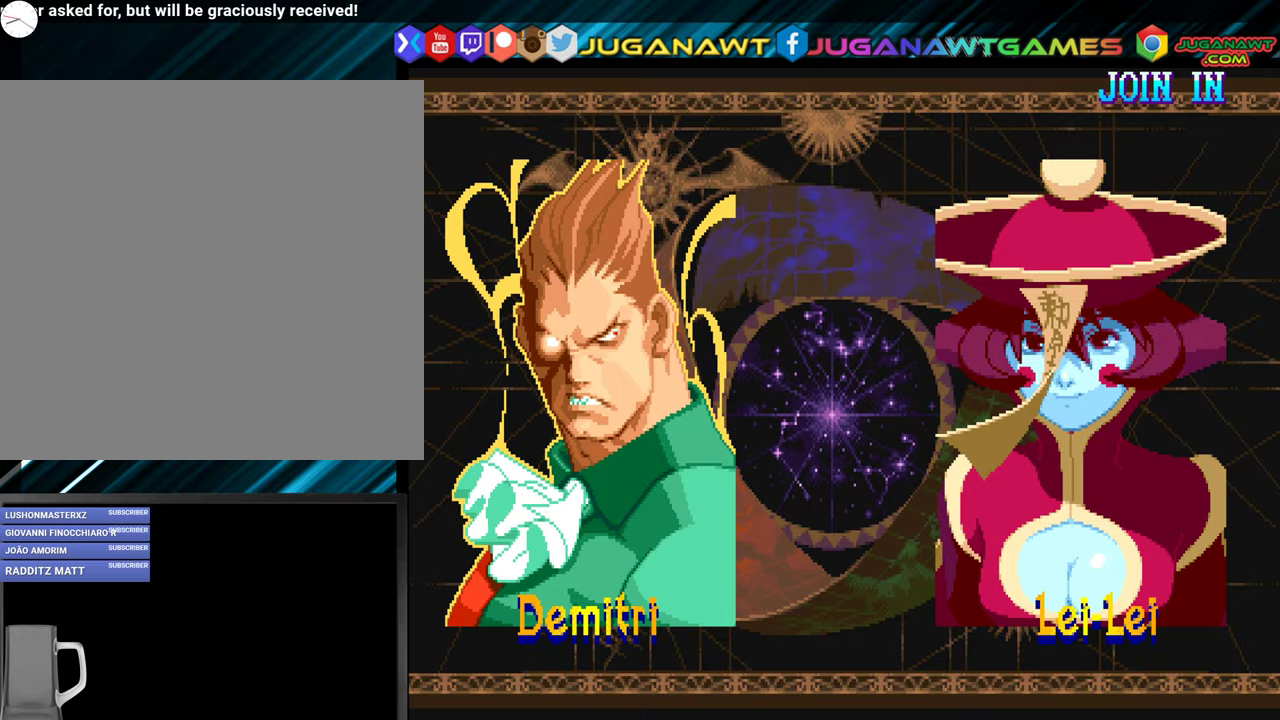
{"buttons": [], "events": []}
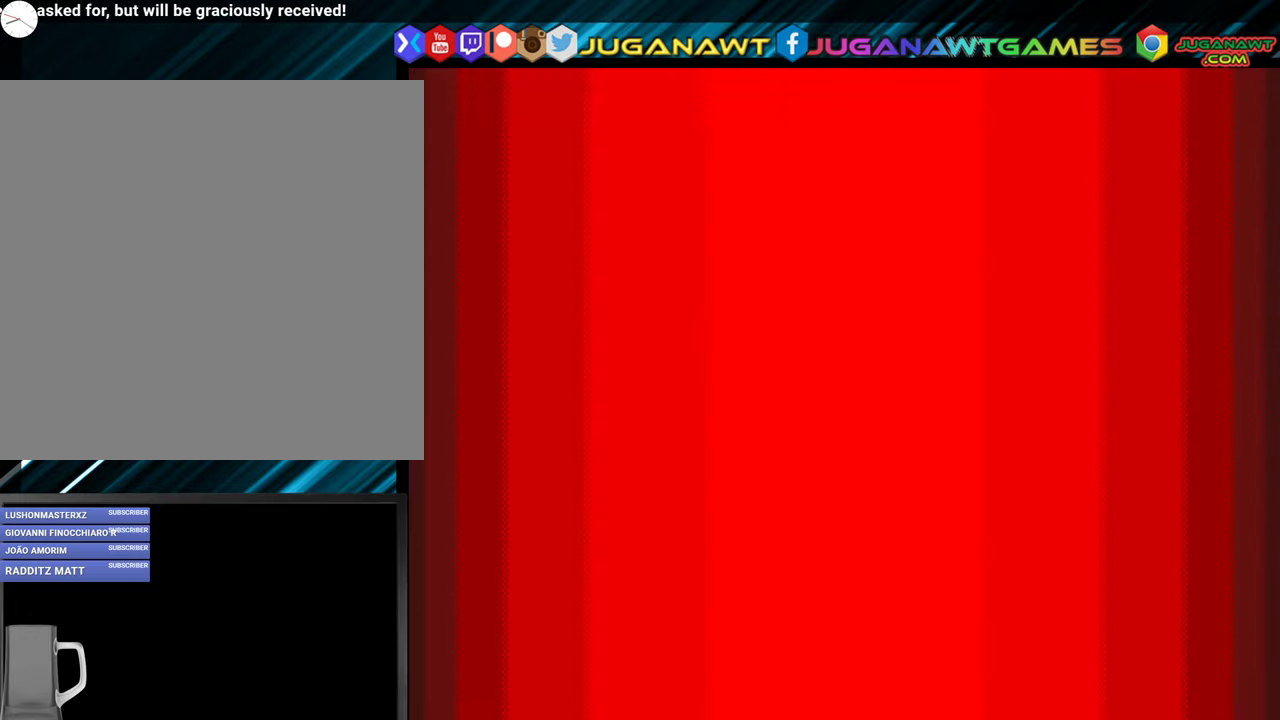
{"buttons": [], "events": []}
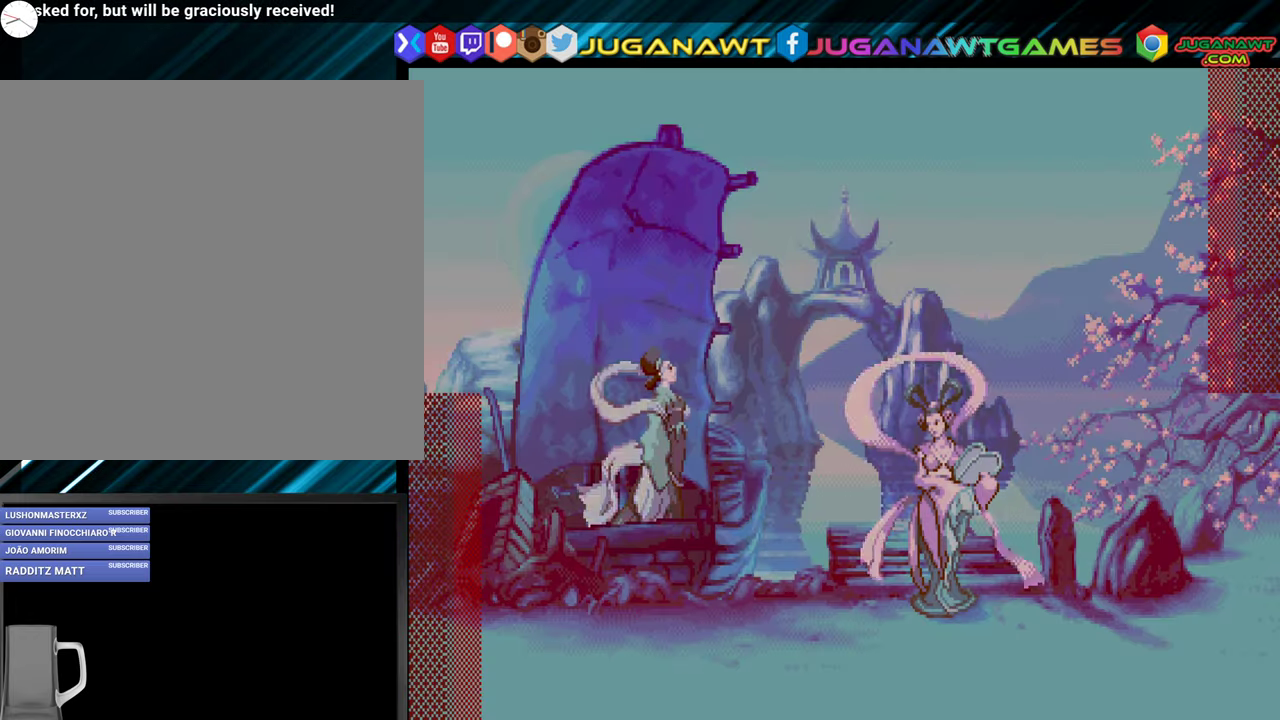
{"buttons": [], "events": []}
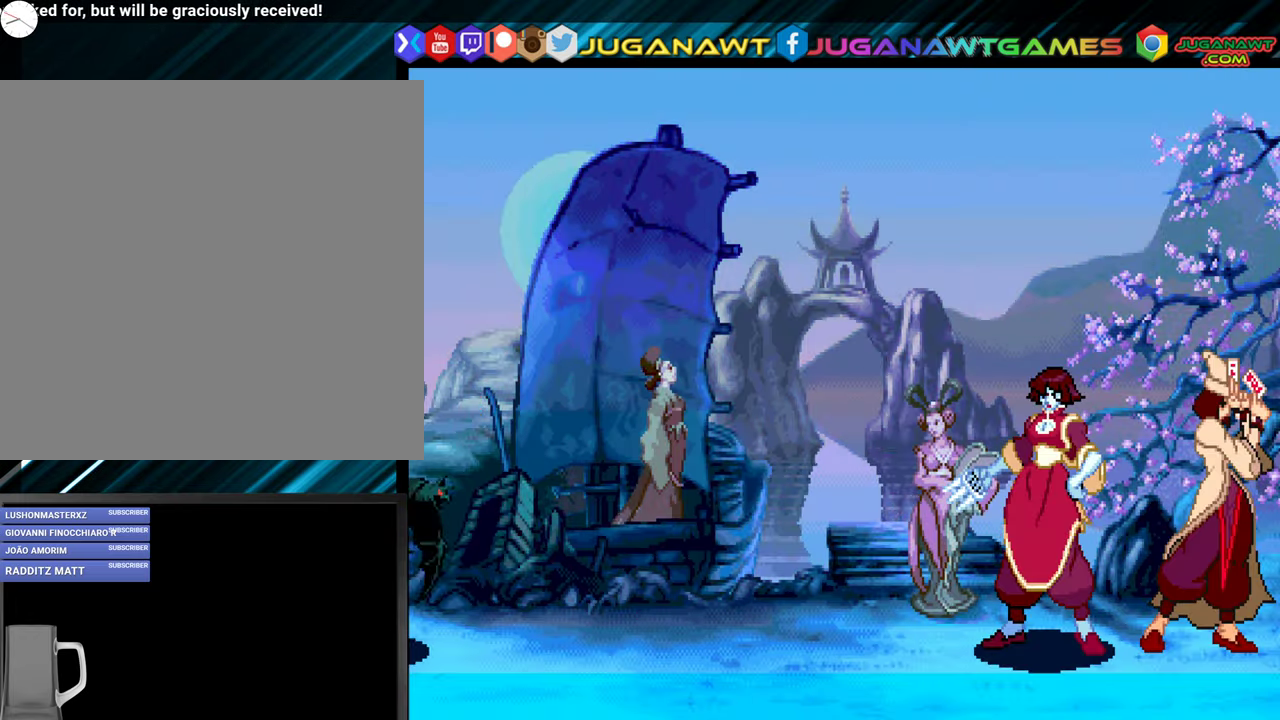
{"buttons": ["DPAD_RIGHT"], "events": [[17, "DPAD_RIGHT", "down"]]}
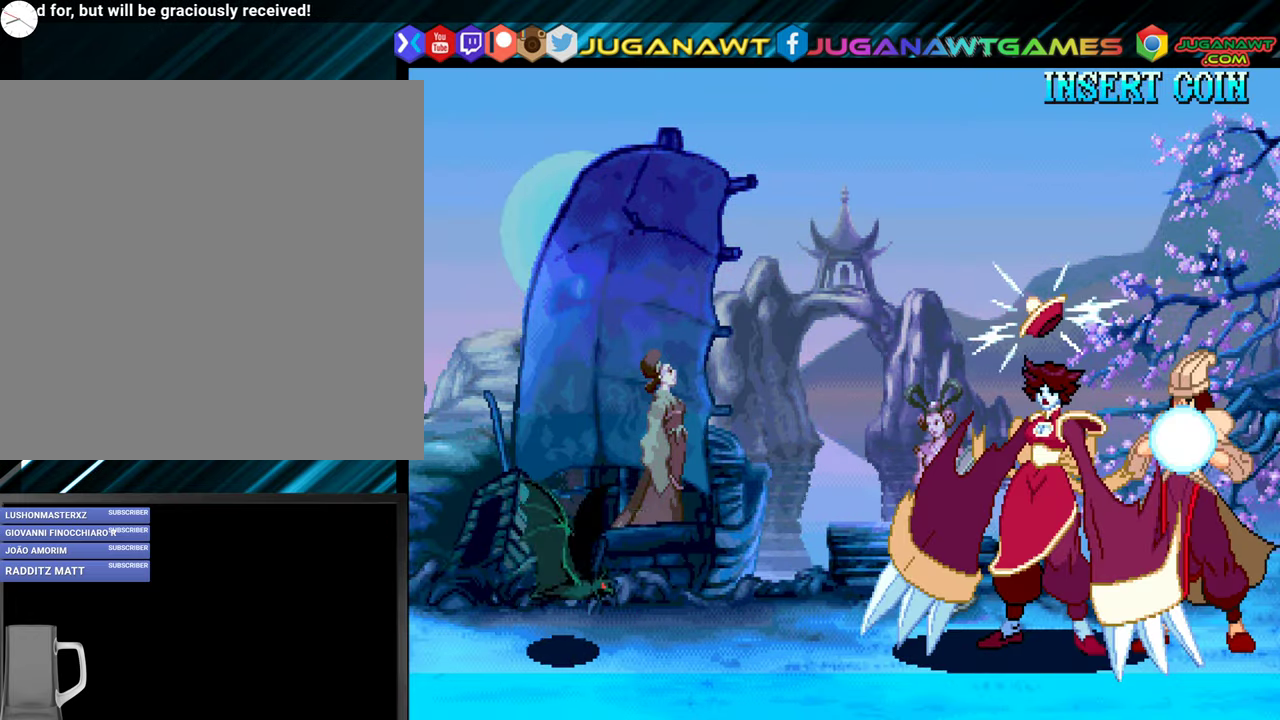
{"buttons": ["DPAD_RIGHT"], "events": []}
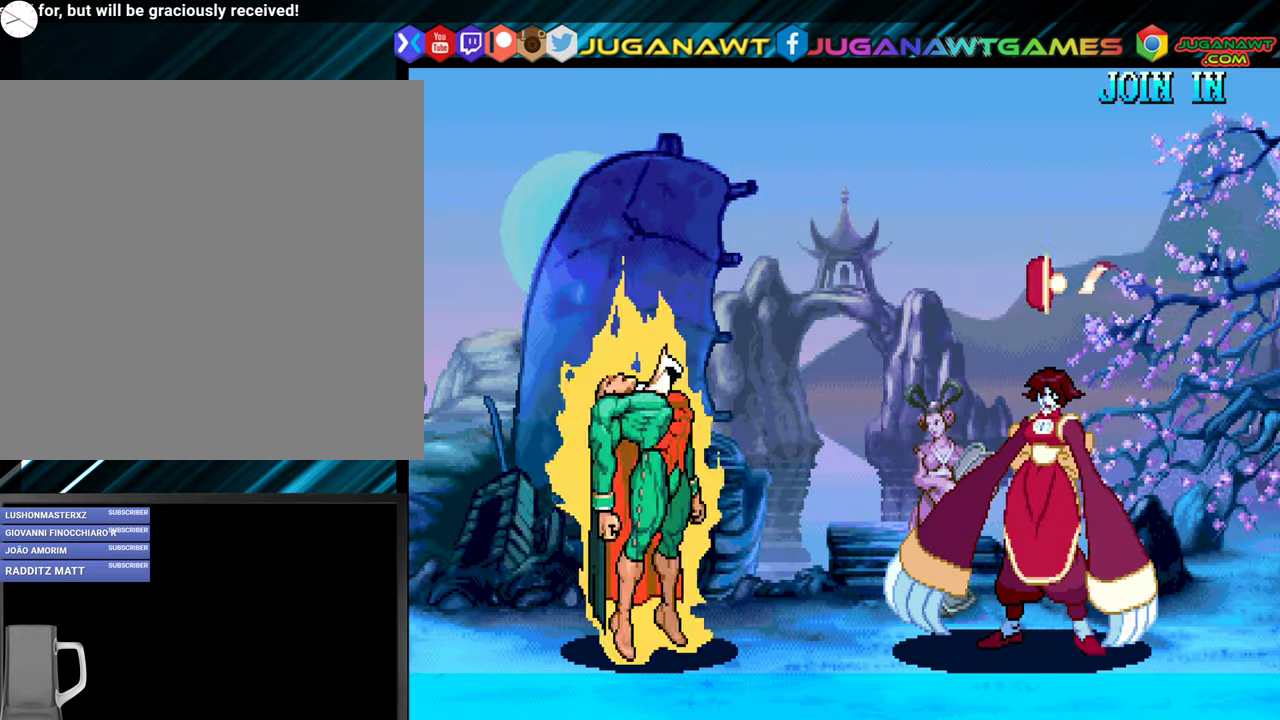
{"buttons": ["DPAD_RIGHT"], "events": [[283, "B", "down"], [417, "B", "up"]]}
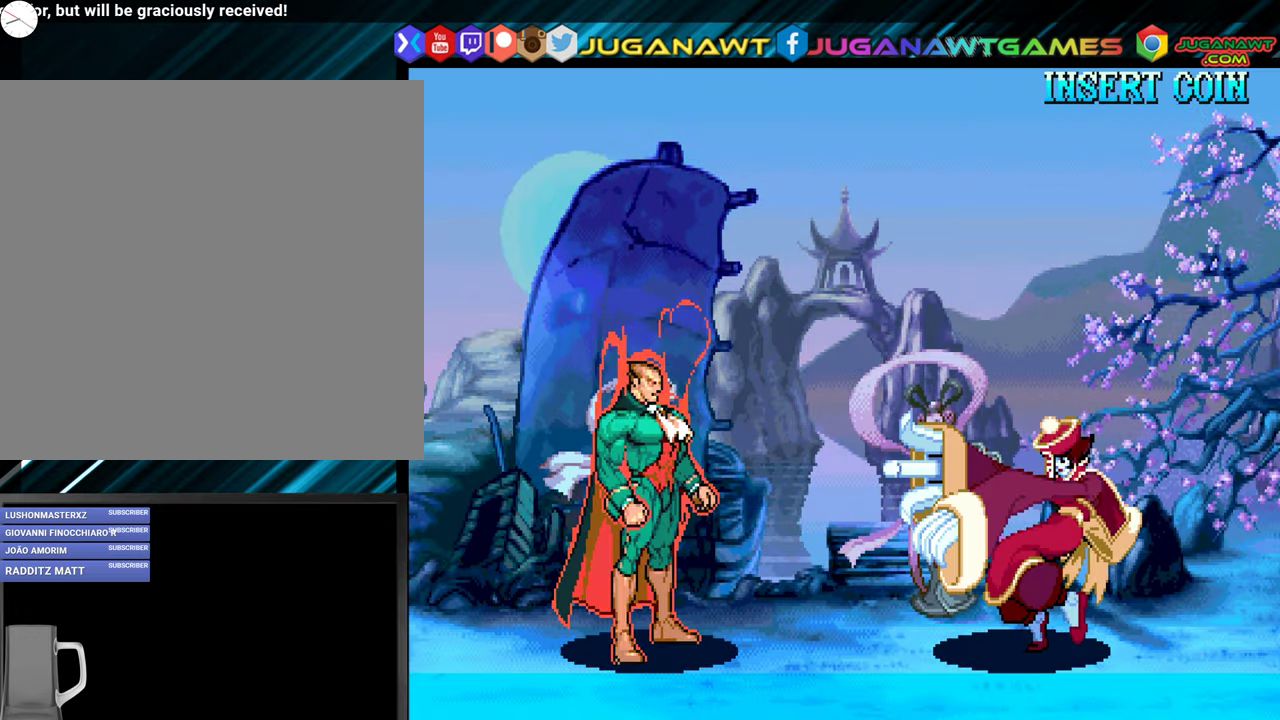
{"buttons": ["DPAD_RIGHT"], "events": []}